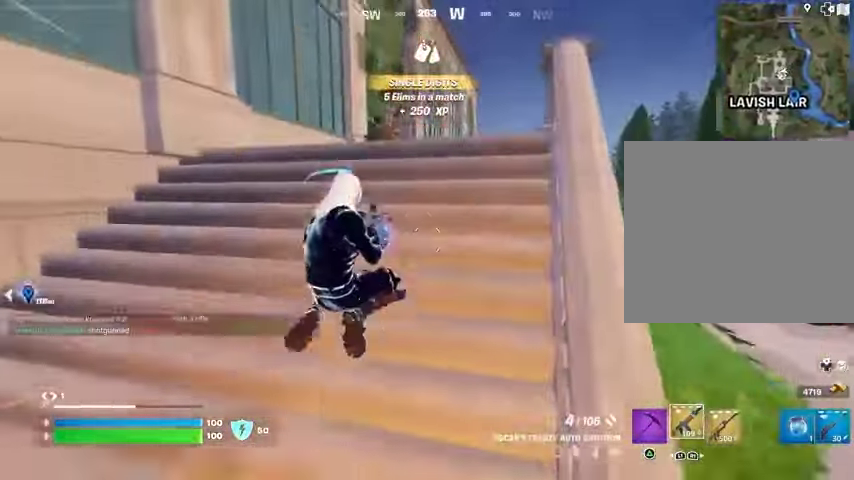
Gameplay with a controller (PlayStation layout); each line is a JSON object with the inputs held at the frame after it. "events" lists button and stick changes between this image and that frame as [ms after this image, input, new state], when the widget could be followed in between. Not read: L1 R1.
{"buttons": [], "left_stick": "right", "right_stick": "down-left", "events": [[167, "CROSS", "down"], [233, "CROSS", "up"], [233, "left_stick", "center"], [433, "right_stick", "down-left"], [467, "left_stick", "right"]]}
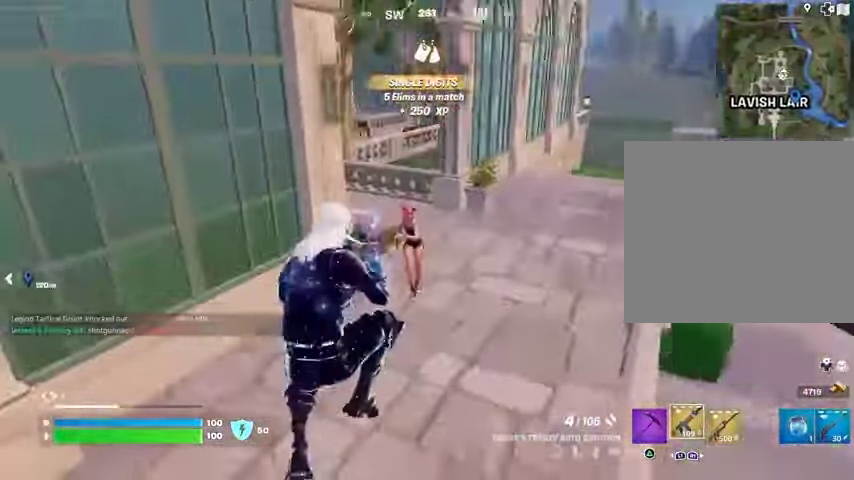
{"buttons": ["R2"], "left_stick": "left", "right_stick": "up-left", "events": [[67, "R2", "down"], [67, "right_stick", "left"], [133, "R2", "up"], [400, "right_stick", "up-right"], [467, "R2", "down"], [467, "left_stick", "left"], [500, "right_stick", "up-left"]]}
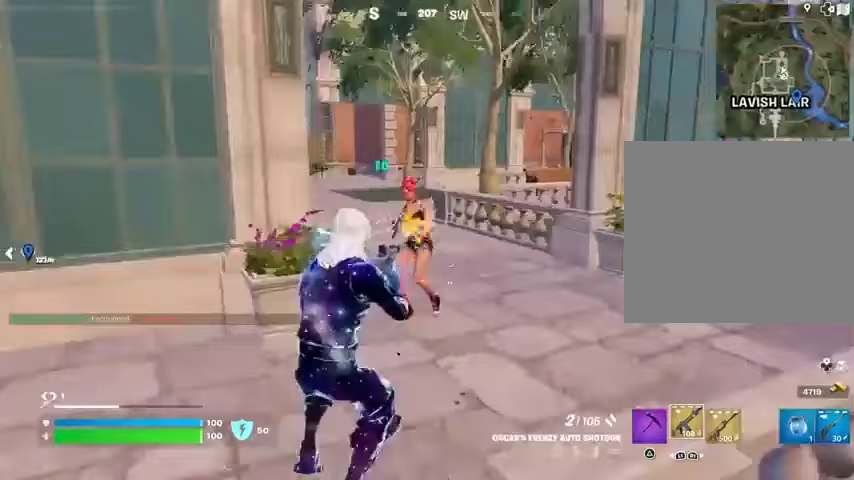
{"buttons": ["TRIANGLE"], "left_stick": "left", "right_stick": "center", "events": [[33, "R2", "up"], [100, "right_stick", "center"], [300, "right_stick", "right"], [400, "right_stick", "center"], [467, "TRIANGLE", "down"]]}
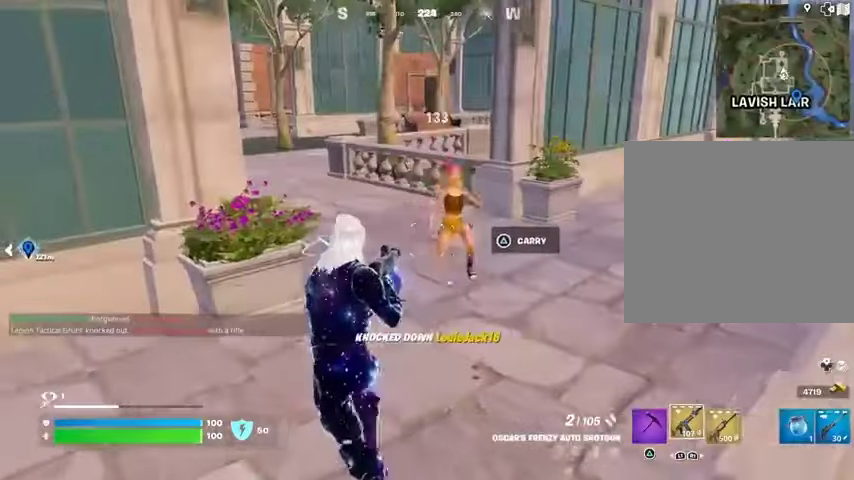
{"buttons": [], "left_stick": "up-right", "right_stick": "up-right", "events": [[33, "TRIANGLE", "up"], [67, "left_stick", "up-right"], [167, "right_stick", "right"], [300, "right_stick", "left"], [433, "right_stick", "up-right"]]}
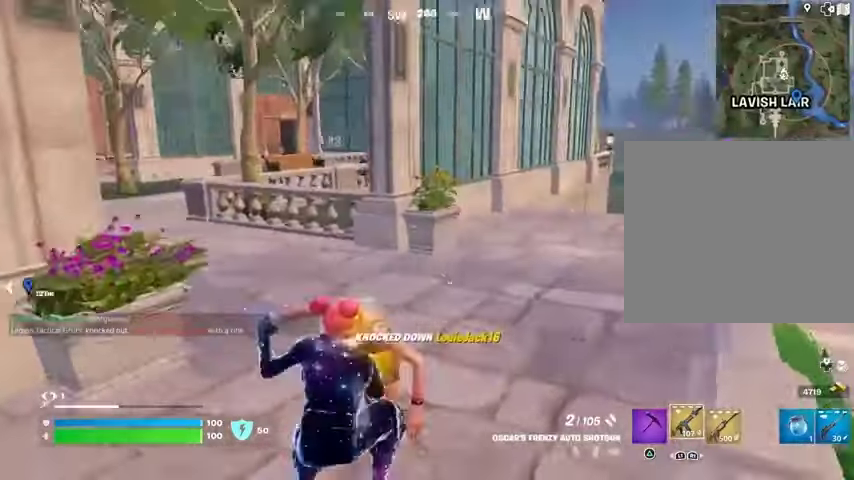
{"buttons": [], "left_stick": "up-right", "right_stick": "left", "events": [[33, "left_stick", "left"], [100, "R2", "down"], [167, "R2", "up"], [200, "right_stick", "down-left"], [333, "right_stick", "left"], [433, "left_stick", "up-right"]]}
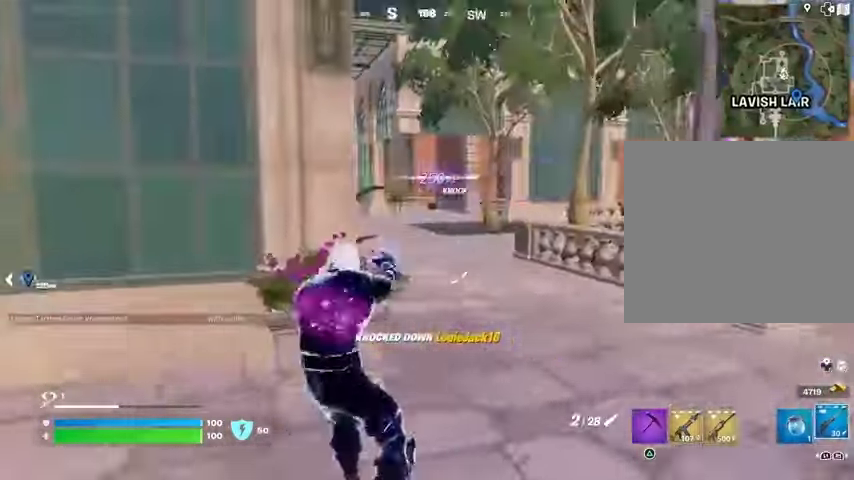
{"buttons": [], "left_stick": "left", "right_stick": "center", "events": [[267, "left_stick", "left"], [267, "right_stick", "center"]]}
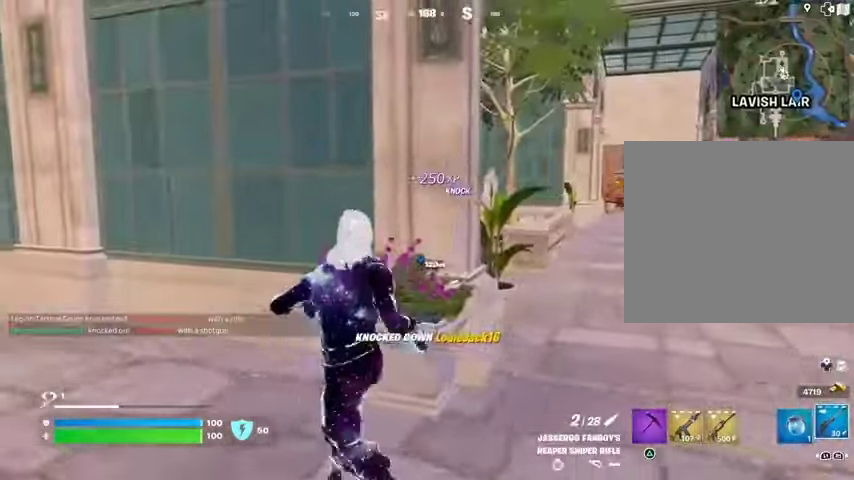
{"buttons": [], "left_stick": "up-right", "right_stick": "right", "events": [[200, "left_stick", "down-right"], [300, "left_stick", "right"], [300, "right_stick", "right"], [400, "left_stick", "up-right"]]}
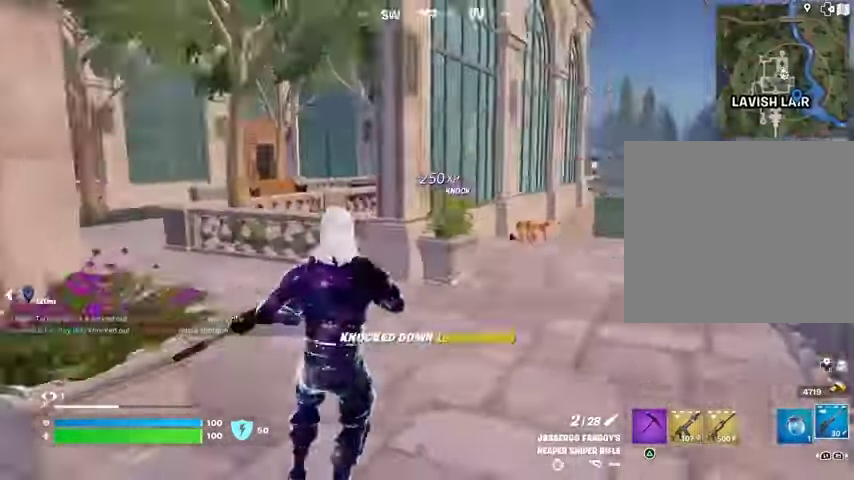
{"buttons": ["L2"], "left_stick": "down-right", "right_stick": "up-left", "events": [[67, "right_stick", "center"], [100, "L2", "down"], [167, "left_stick", "down-right"], [367, "right_stick", "left"], [467, "right_stick", "up-left"]]}
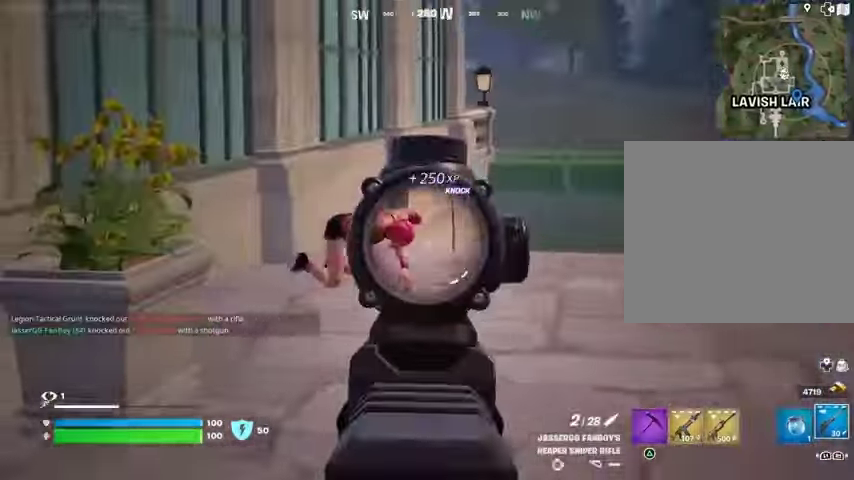
{"buttons": [], "left_stick": "up", "right_stick": "down", "events": [[33, "left_stick", "up"], [67, "right_stick", "center"], [233, "right_stick", "left"], [300, "R2", "down"], [333, "L2", "up"], [333, "L3", "down"], [367, "R2", "up"], [367, "right_stick", "down"], [433, "L3", "up"]]}
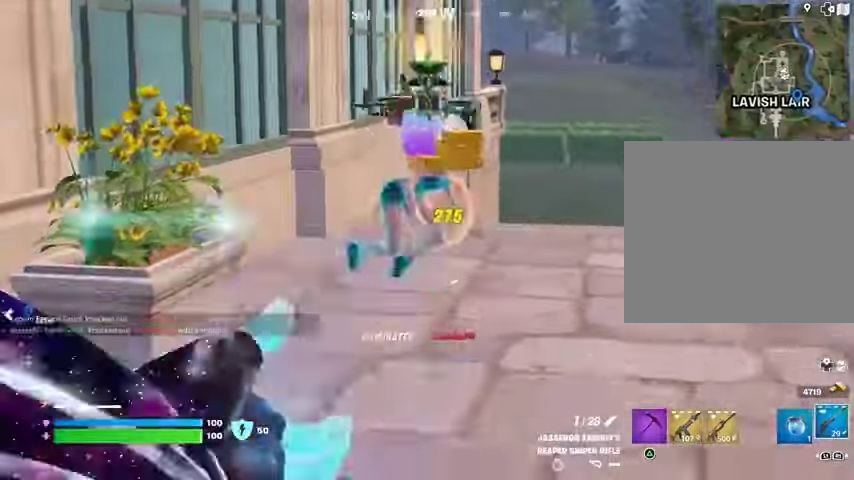
{"buttons": [], "left_stick": "up", "right_stick": "center", "events": [[67, "right_stick", "center"]]}
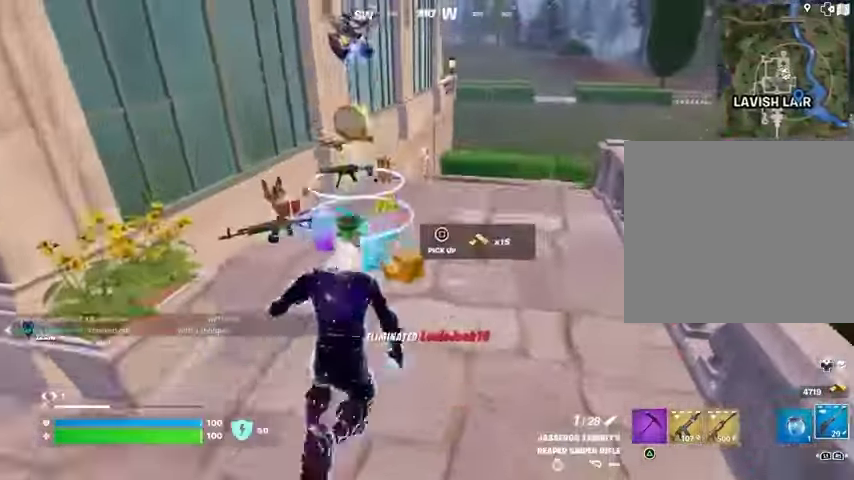
{"buttons": ["TRIANGLE"], "left_stick": "up-right", "right_stick": "center", "events": [[400, "left_stick", "up-right"], [500, "TRIANGLE", "down"]]}
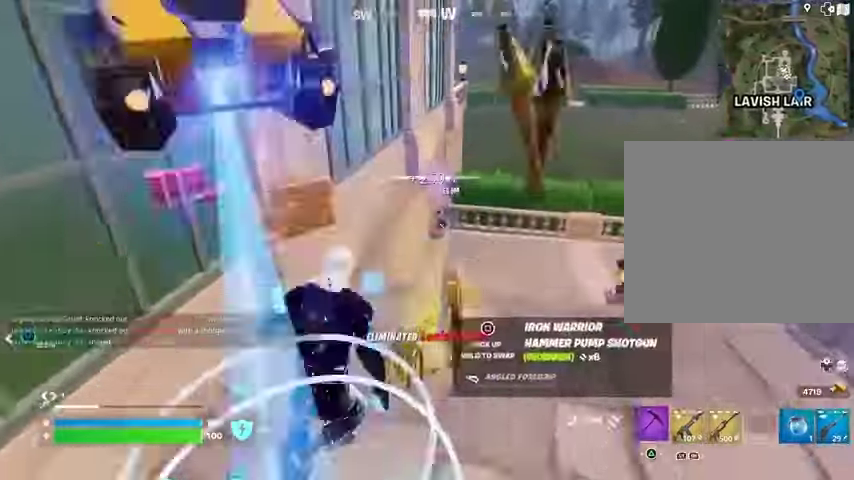
{"buttons": [], "left_stick": "left", "right_stick": "center", "events": [[33, "TRIANGLE", "up"], [67, "left_stick", "right"], [100, "right_stick", "left"], [233, "left_stick", "down"], [400, "left_stick", "left"], [400, "right_stick", "center"]]}
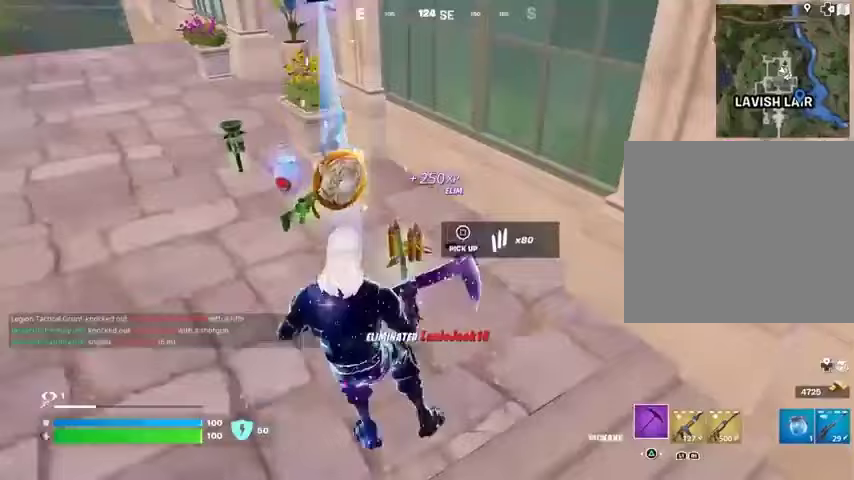
{"buttons": [], "left_stick": "up", "right_stick": "center", "events": [[33, "left_stick", "center"], [100, "left_stick", "down-right"], [233, "left_stick", "up-left"], [433, "SQUARE", "down"], [433, "left_stick", "up"], [467, "SQUARE", "up"]]}
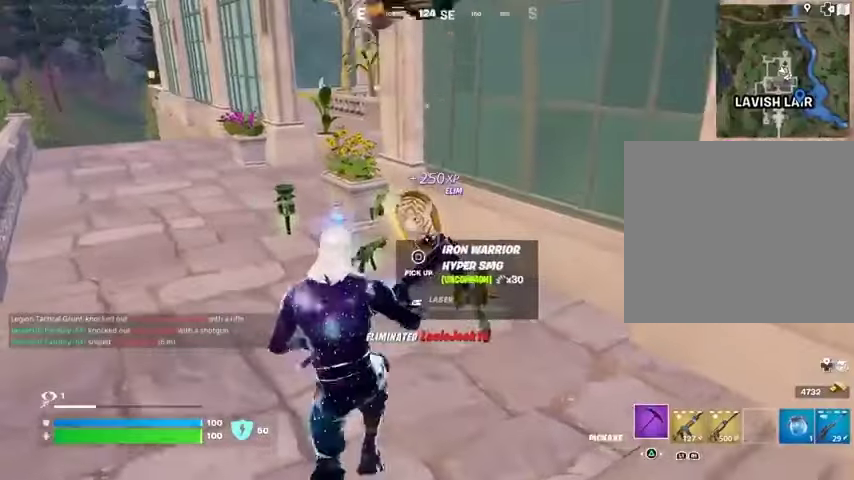
{"buttons": [], "left_stick": "left", "right_stick": "center", "events": [[367, "right_stick", "down"], [400, "left_stick", "left"], [500, "right_stick", "center"]]}
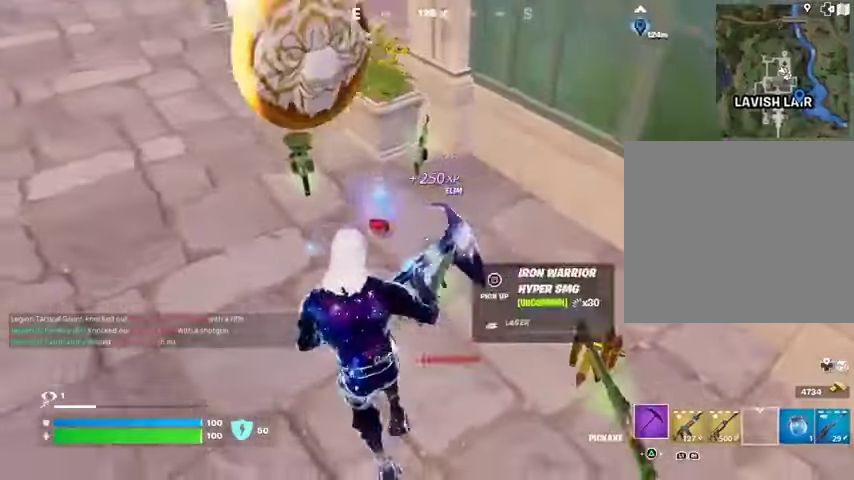
{"buttons": [], "left_stick": "up", "right_stick": "up-left", "events": [[100, "SQUARE", "down"], [167, "SQUARE", "up"], [267, "left_stick", "up"], [333, "L3", "down"], [333, "right_stick", "up-left"], [433, "L3", "up"]]}
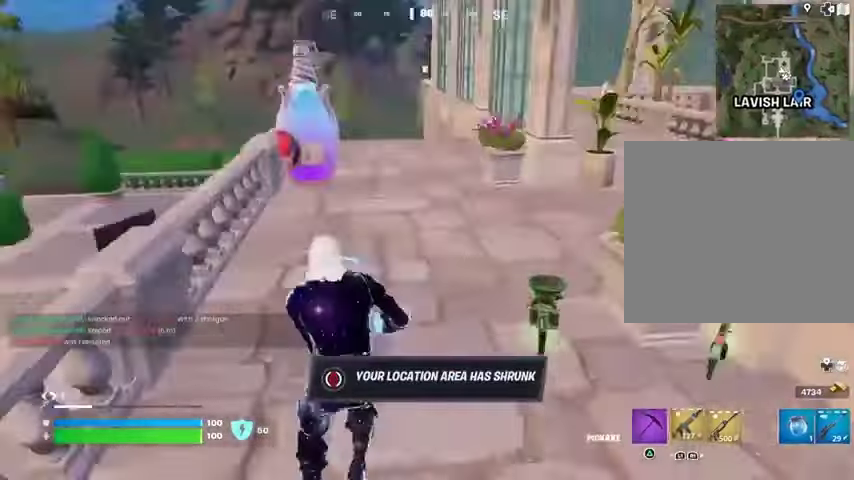
{"buttons": ["SQUARE"], "left_stick": "center", "right_stick": "center", "events": [[67, "right_stick", "center"], [133, "CROSS", "down"], [200, "CROSS", "up"], [233, "left_stick", "center"], [467, "SQUARE", "down"]]}
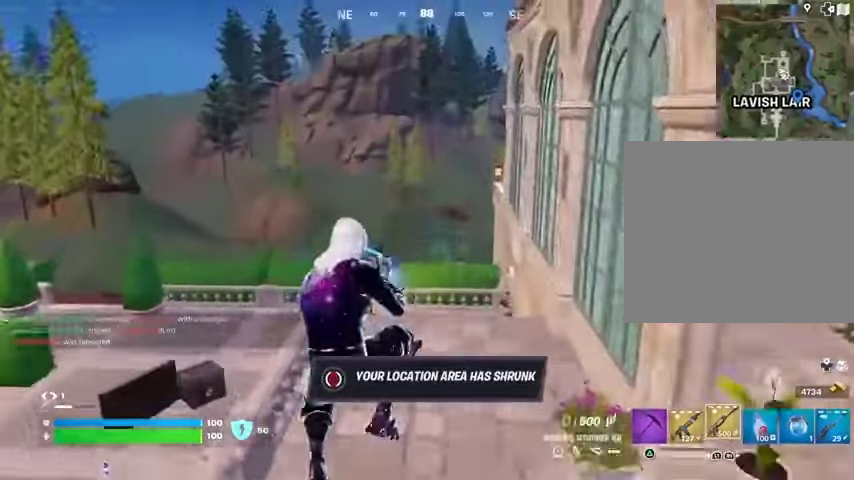
{"buttons": [], "left_stick": "center", "right_stick": "left", "events": [[33, "SQUARE", "up"], [100, "SQUARE", "down"], [167, "SQUARE", "up"], [267, "R3", "down"], [333, "R3", "up"], [333, "right_stick", "left"]]}
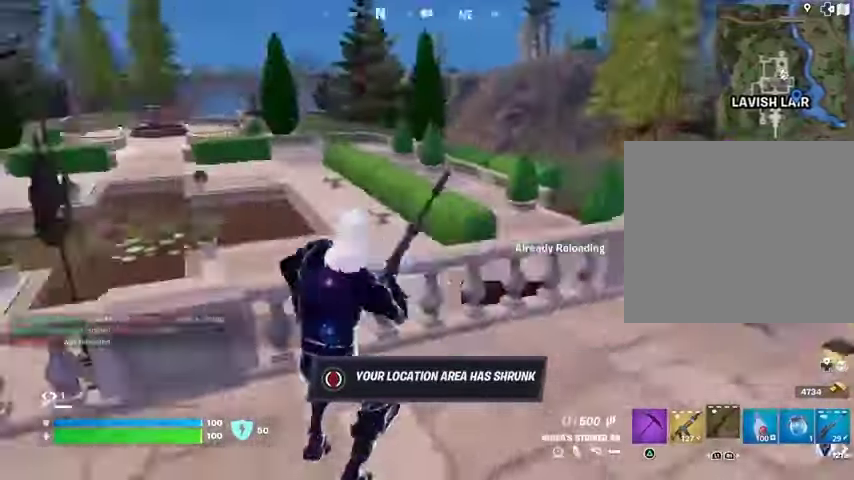
{"buttons": [], "left_stick": "up", "right_stick": "center", "events": [[100, "left_stick", "up-right"], [200, "R3", "down"], [233, "right_stick", "center"], [267, "left_stick", "up"], [300, "R3", "up"]]}
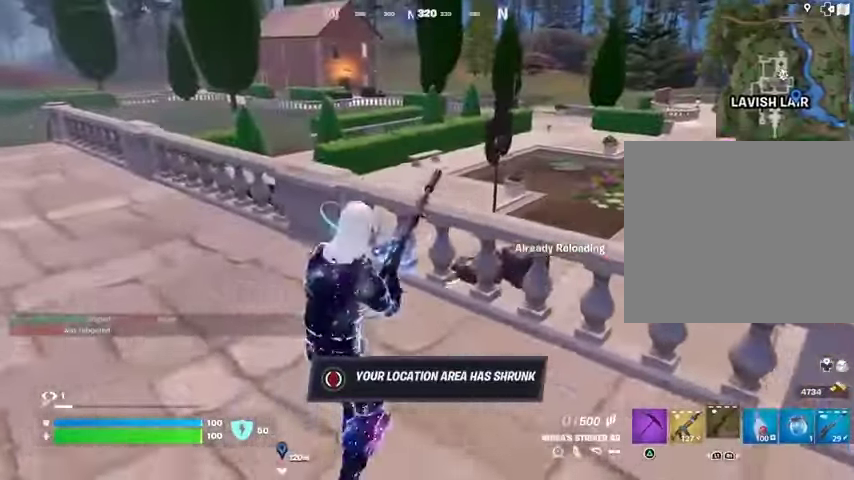
{"buttons": [], "left_stick": "up-left", "right_stick": "left", "events": [[200, "left_stick", "left"], [333, "left_stick", "up-left"], [500, "right_stick", "left"]]}
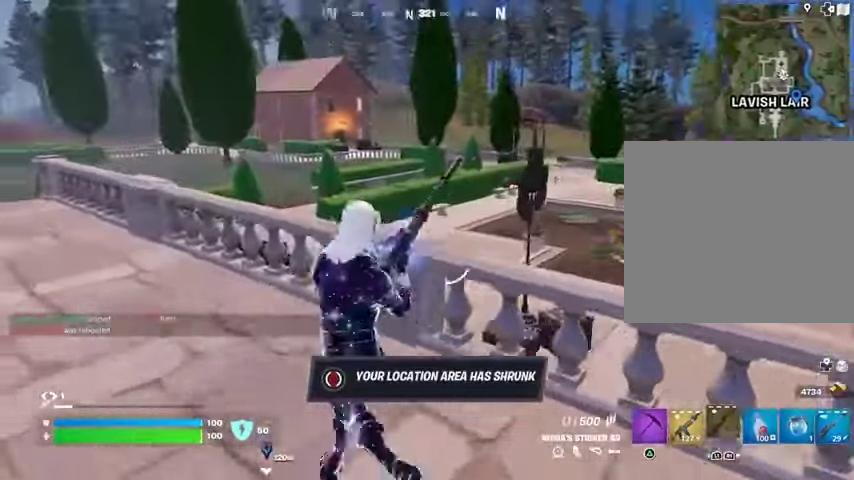
{"buttons": [], "left_stick": "up-left", "right_stick": "center", "events": [[33, "left_stick", "up"], [433, "left_stick", "up-left"], [433, "right_stick", "center"]]}
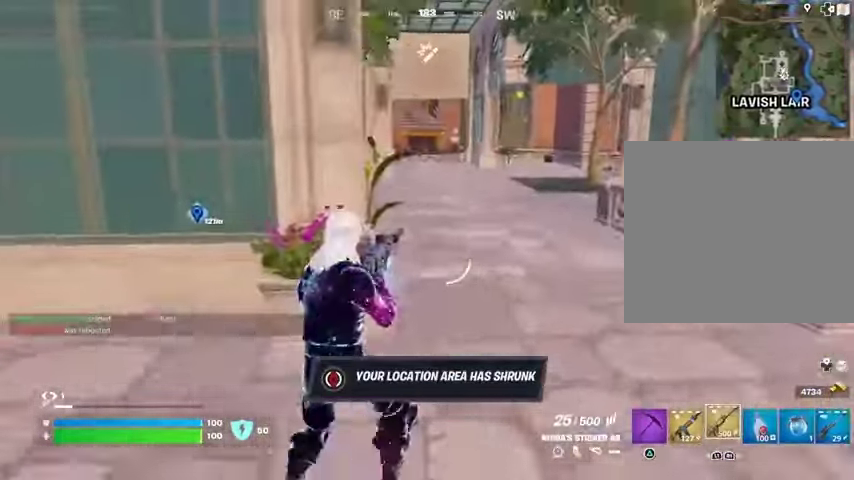
{"buttons": [], "left_stick": "up-right", "right_stick": "center", "events": [[267, "left_stick", "down"], [367, "right_stick", "right"], [400, "left_stick", "right"], [467, "left_stick", "up-right"], [500, "right_stick", "center"]]}
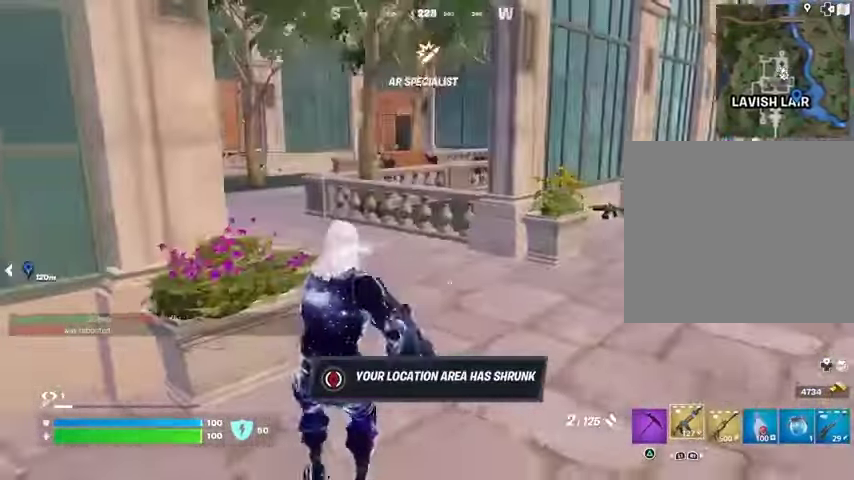
{"buttons": ["SQUARE"], "left_stick": "up-right", "right_stick": "center", "events": [[67, "right_stick", "left"], [200, "right_stick", "center"], [467, "SQUARE", "down"]]}
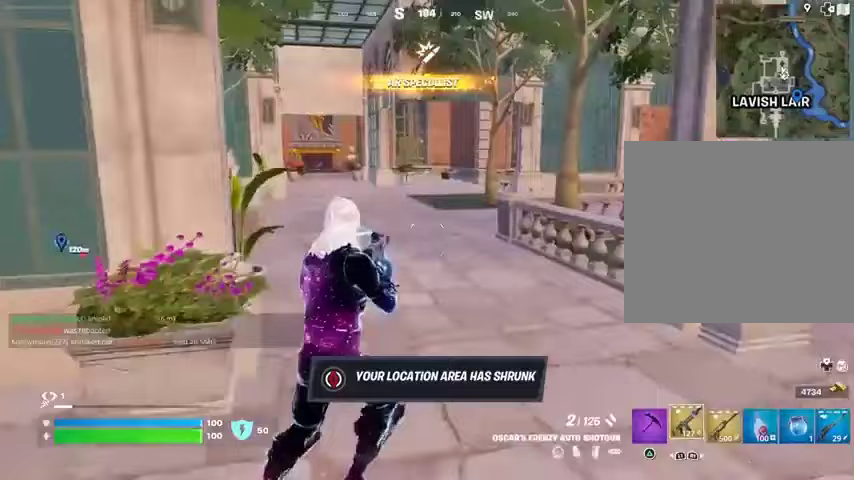
{"buttons": [], "left_stick": "up-right", "right_stick": "left", "events": [[33, "SQUARE", "up"], [400, "right_stick", "left"]]}
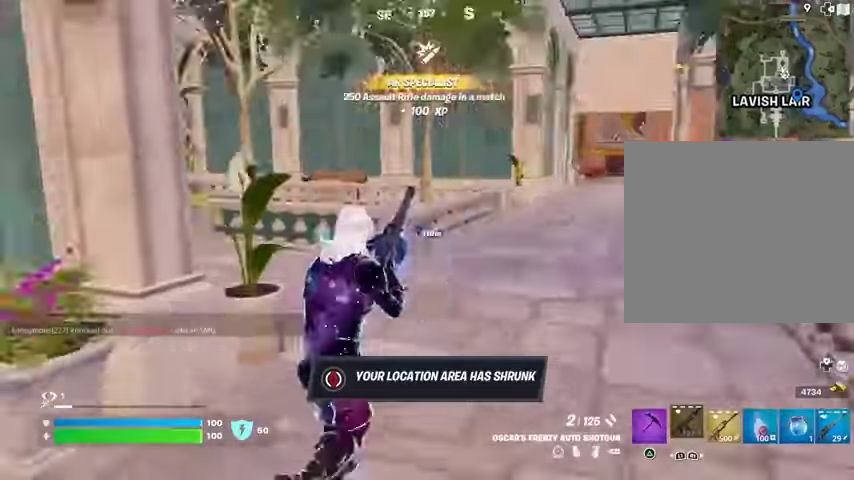
{"buttons": [], "left_stick": "up-right", "right_stick": "center", "events": [[167, "right_stick", "center"]]}
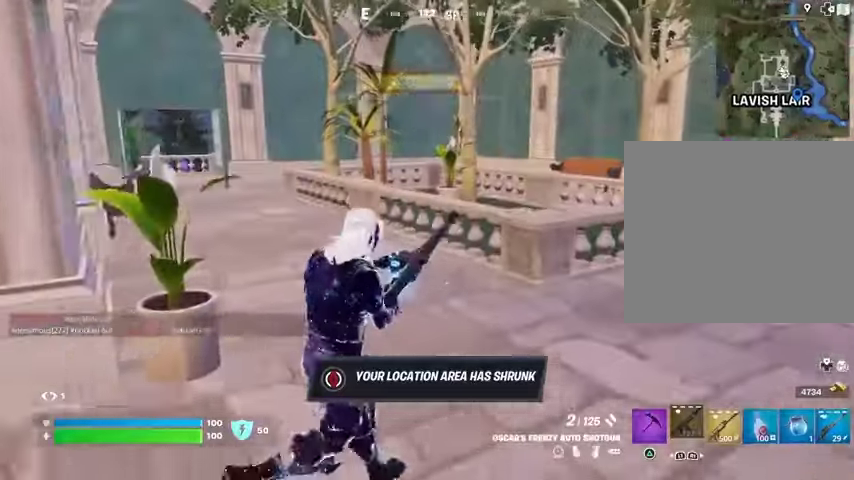
{"buttons": [], "left_stick": "up-right", "right_stick": "right", "events": [[467, "right_stick", "right"]]}
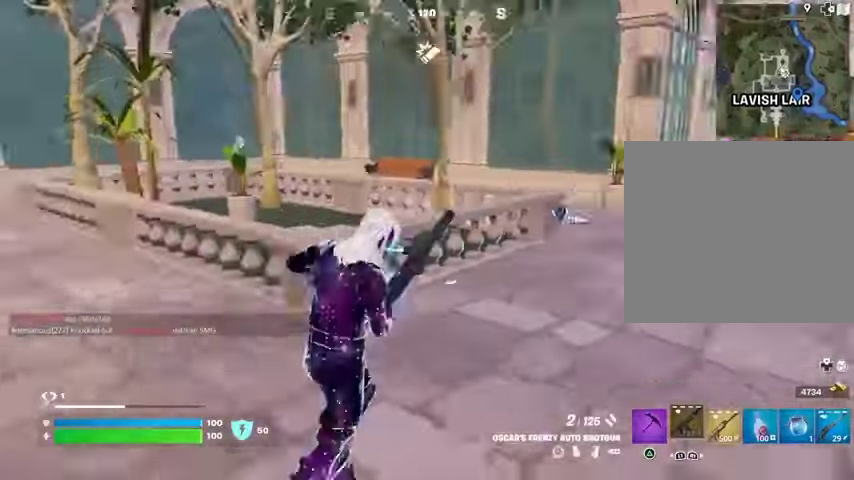
{"buttons": [], "left_stick": "up", "right_stick": "center", "events": [[33, "left_stick", "up-left"], [167, "left_stick", "up"], [167, "right_stick", "center"]]}
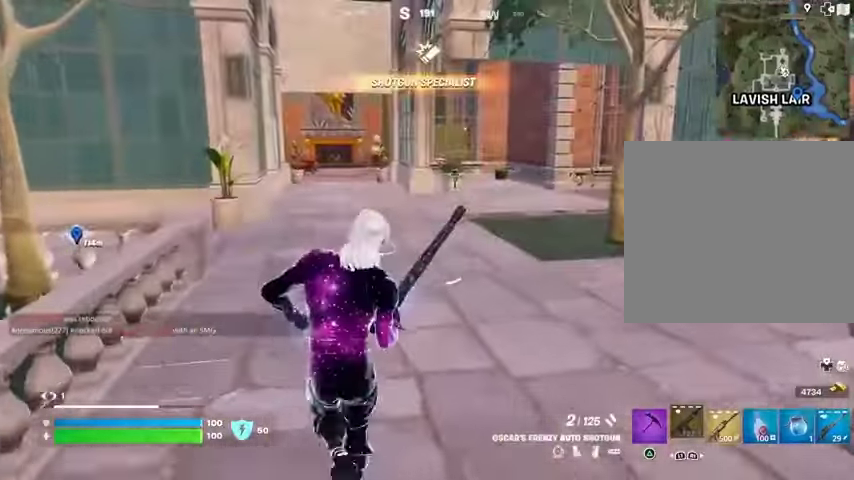
{"buttons": [], "left_stick": "up-left", "right_stick": "right", "events": [[300, "right_stick", "right"], [367, "left_stick", "up-left"]]}
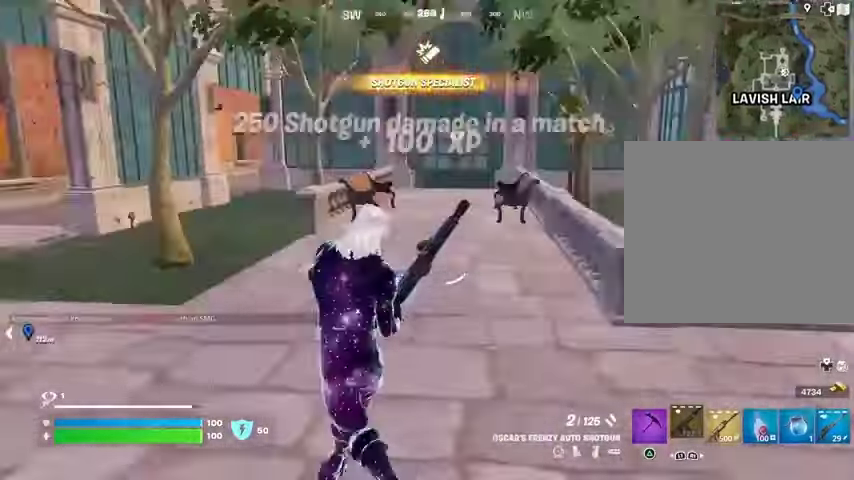
{"buttons": [], "left_stick": "up-left", "right_stick": "center", "events": [[33, "right_stick", "center"]]}
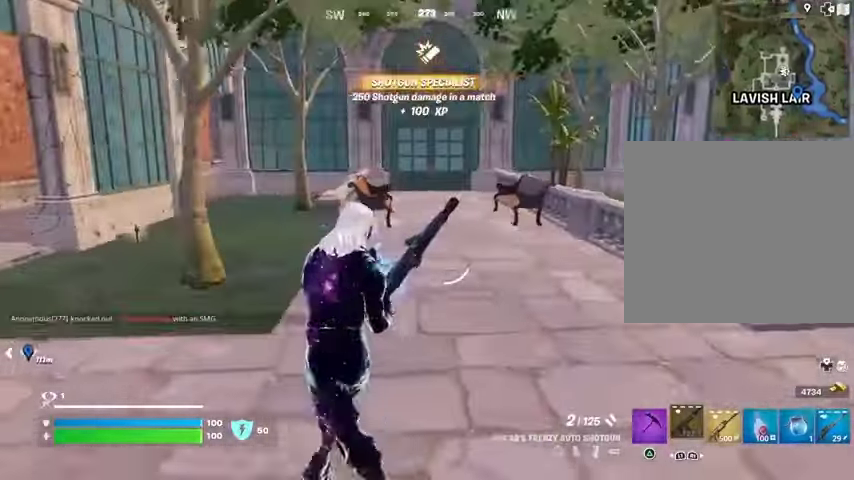
{"buttons": [], "left_stick": "up", "right_stick": "center", "events": [[133, "right_stick", "left"], [400, "left_stick", "up"], [467, "right_stick", "center"]]}
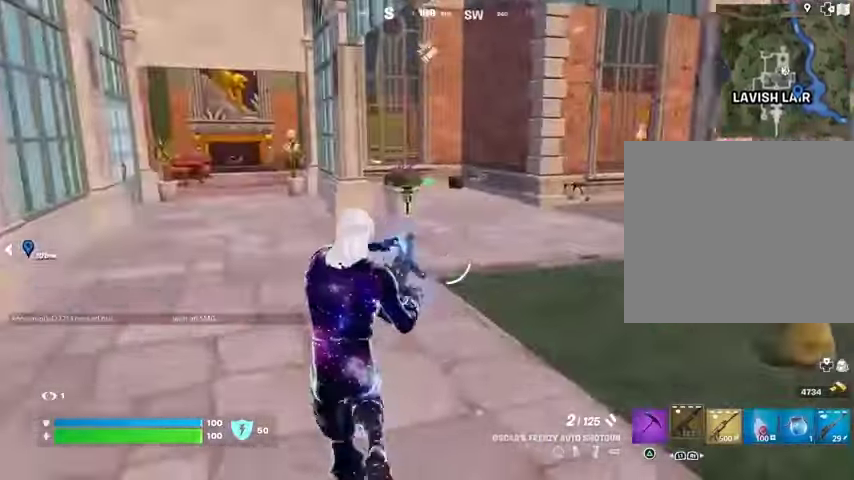
{"buttons": [], "left_stick": "up", "right_stick": "center", "events": []}